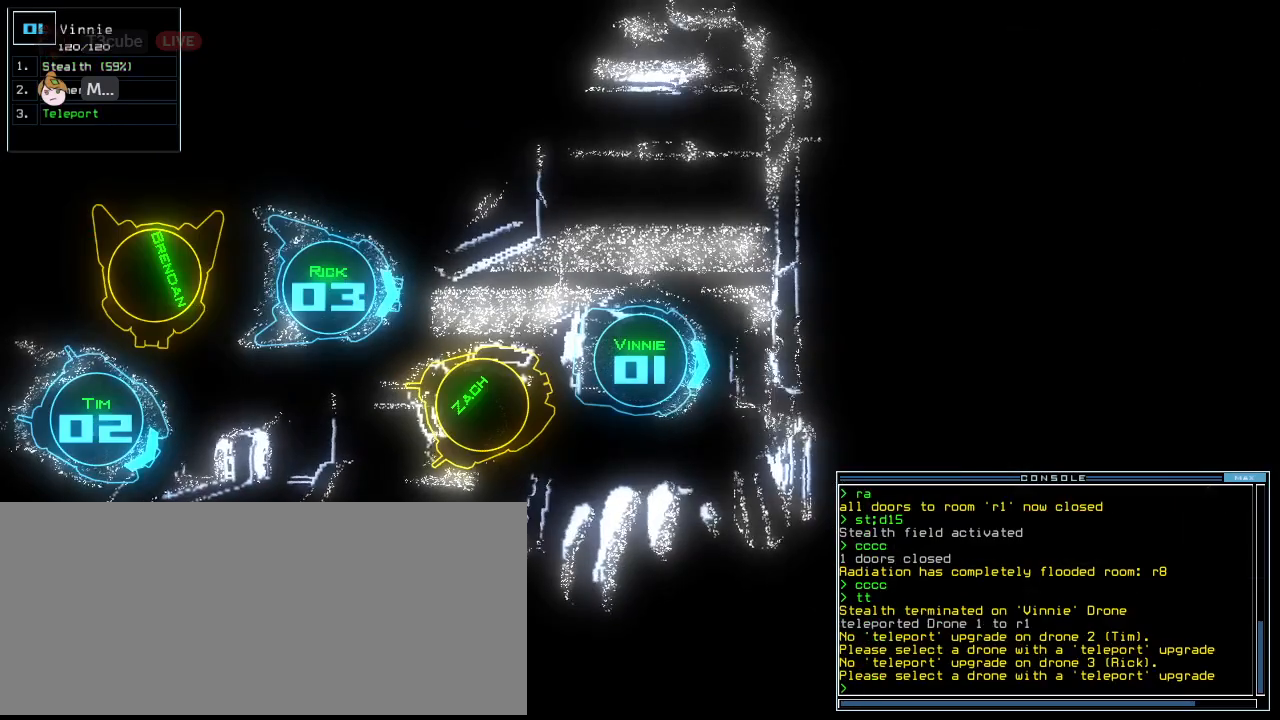
Gameplay with keyboard; each line is a JSON object with the keys held at the frame after it. "events" lists presses ("down") and releases ("up") of ".", "0", "1", "2", "3", "4", "5", "6", "7", "8", "9", "a", "b", "backspace", "c", "caps_lock", "comma", "ctrl_l", "ctrl_r", "d", "down", "e", "equals", "f", "f10", "g", "h", "i", "j", "k", "l", "left", "m", "minus", "n", "o", "p", "q", "quote", "r", "return", "right", "s", "semicolon", "shift_l", "shift_r", "space", "t", "tab", "tilde", "u", "up", "v", "w", "x", "y" and "z" between this image and that frame as [ms after this image, input, new state], when the widget could be followed in between. No other keys are recorded. Mouse input is not recorded. Not read: escape.
{"keys": [], "events": [[271, "r", "down"], [312, "a", "down"], [354, "r", "up"], [438, "a", "up"]]}
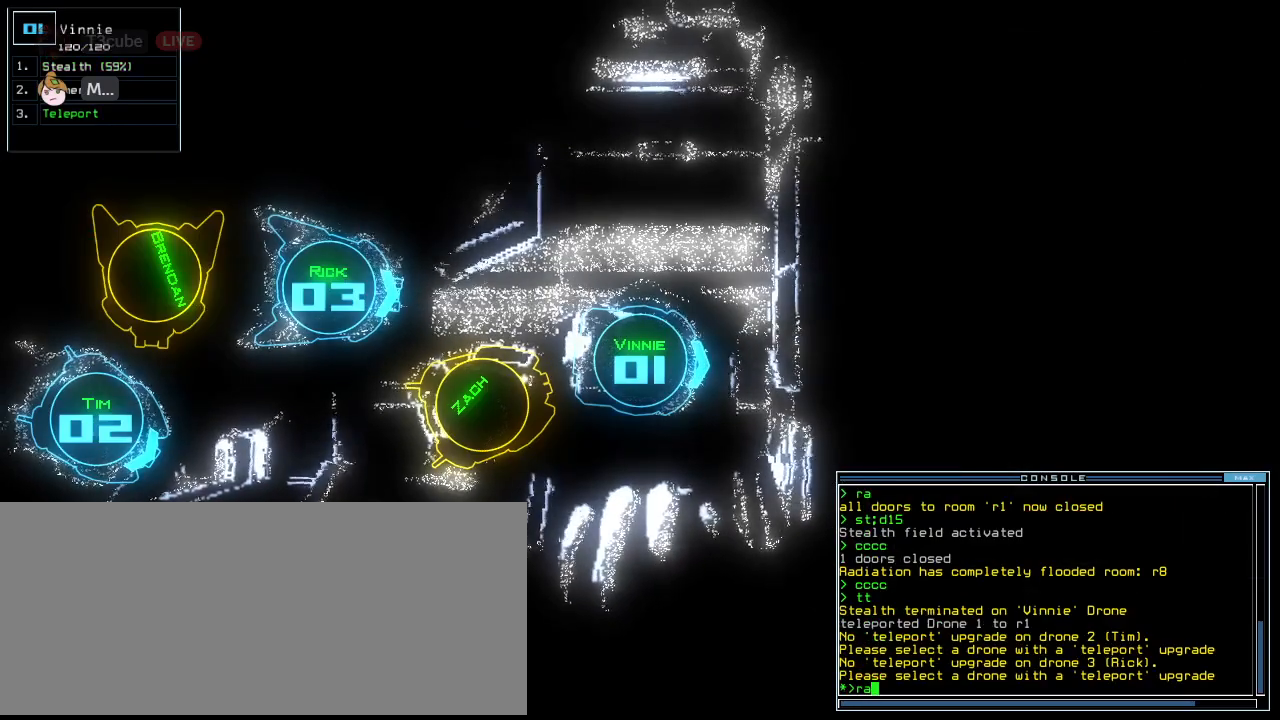
{"keys": [], "events": [[229, "return", "down"], [271, "return", "up"]]}
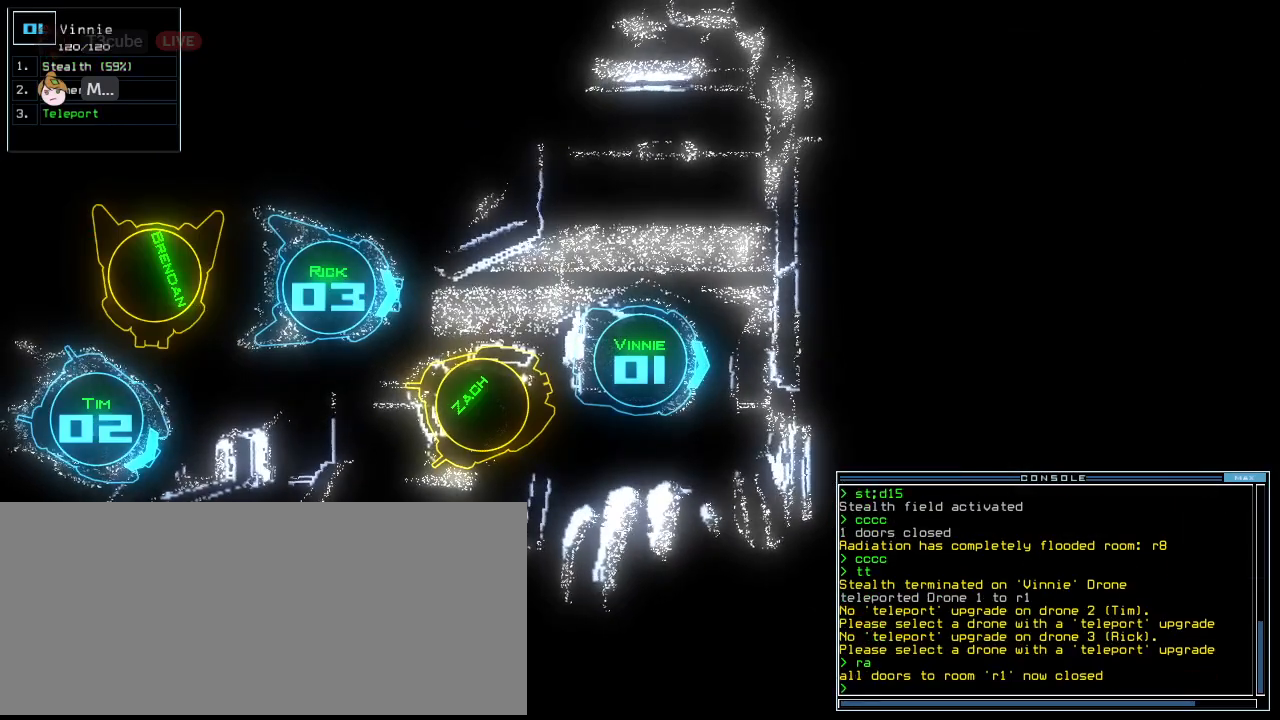
{"keys": [], "events": [[146, "space", "down"], [188, "space", "up"]]}
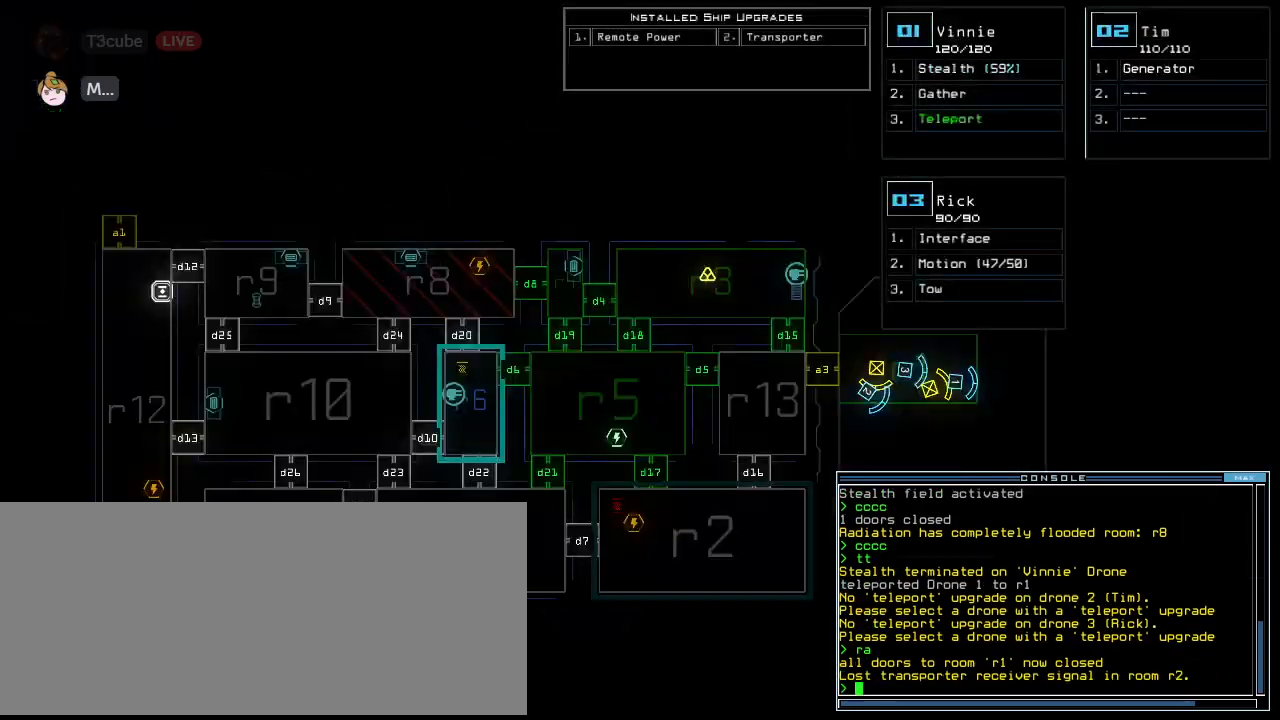
{"keys": [], "events": []}
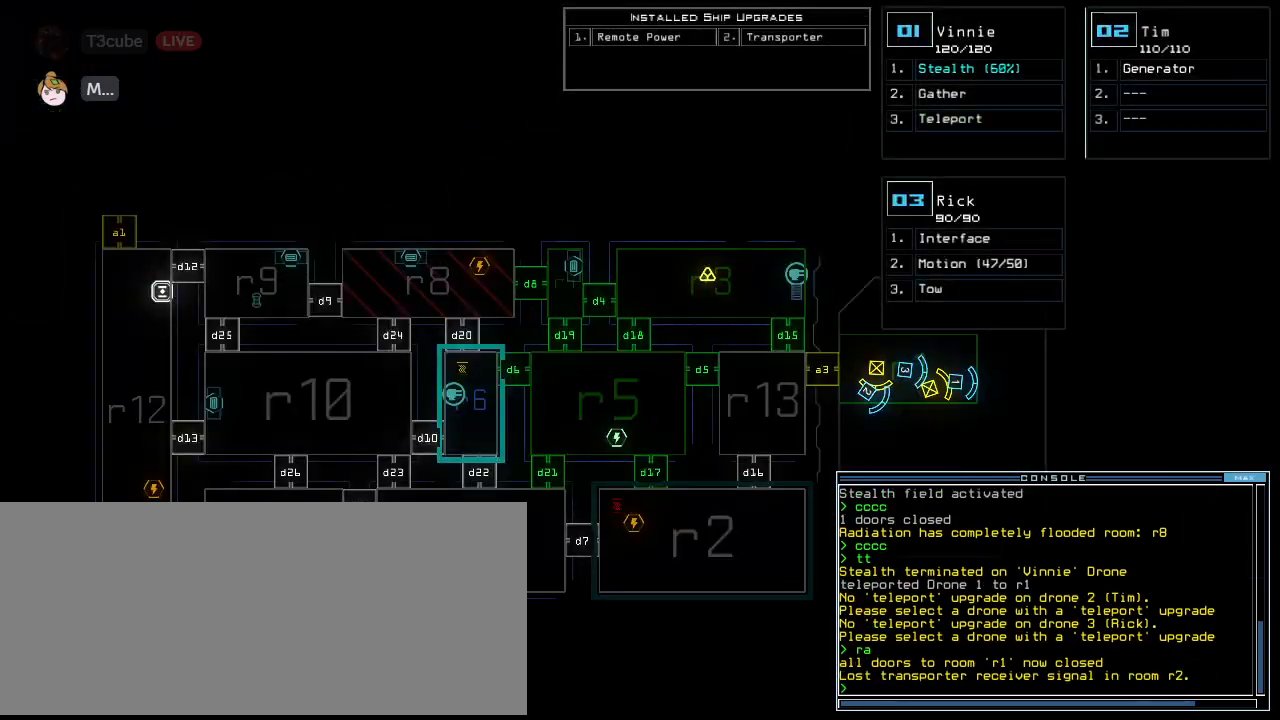
{"keys": [], "events": []}
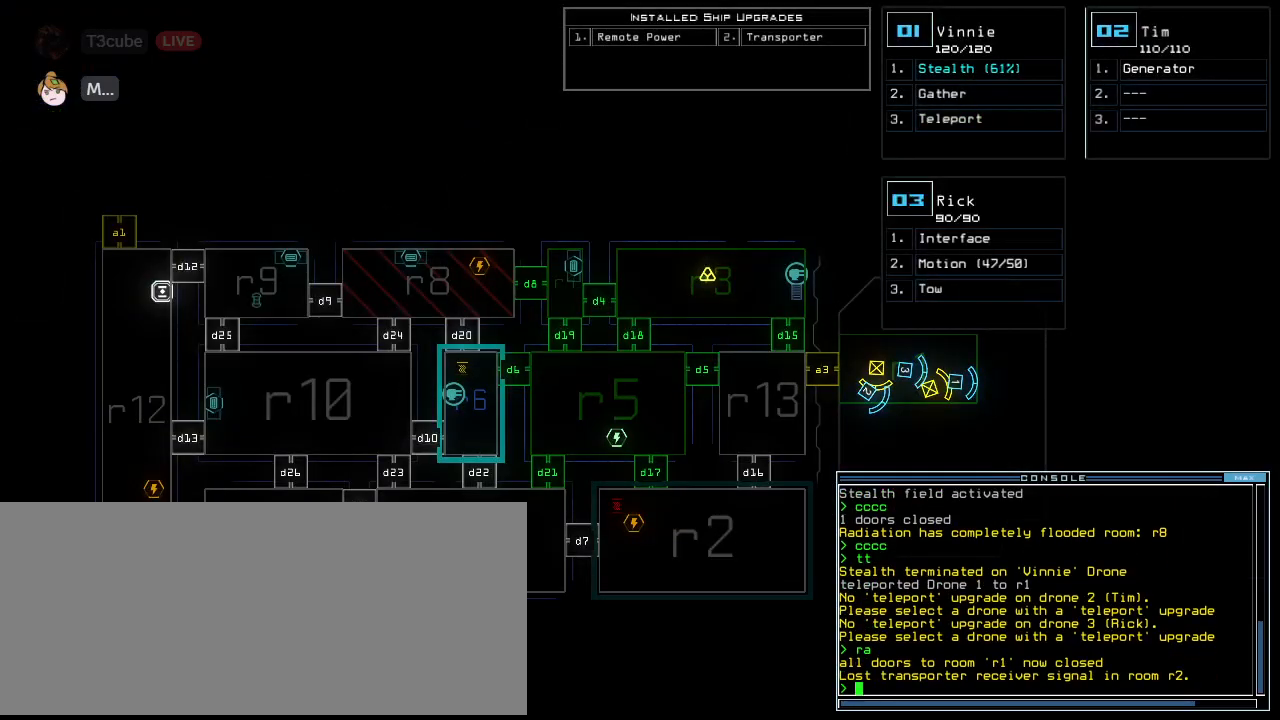
{"keys": [], "events": []}
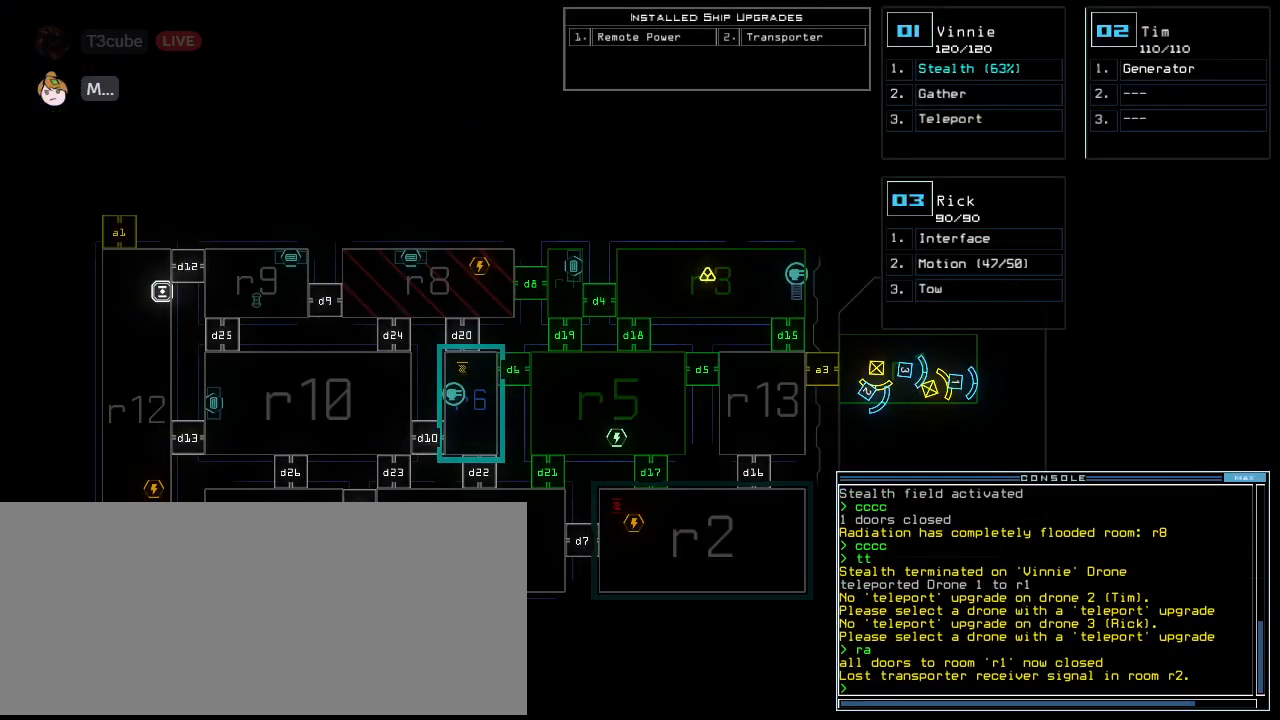
{"keys": [], "events": [[333, "ctrl_l", "down"], [375, "v", "down"], [438, "v", "up"], [500, "ctrl_l", "up"]]}
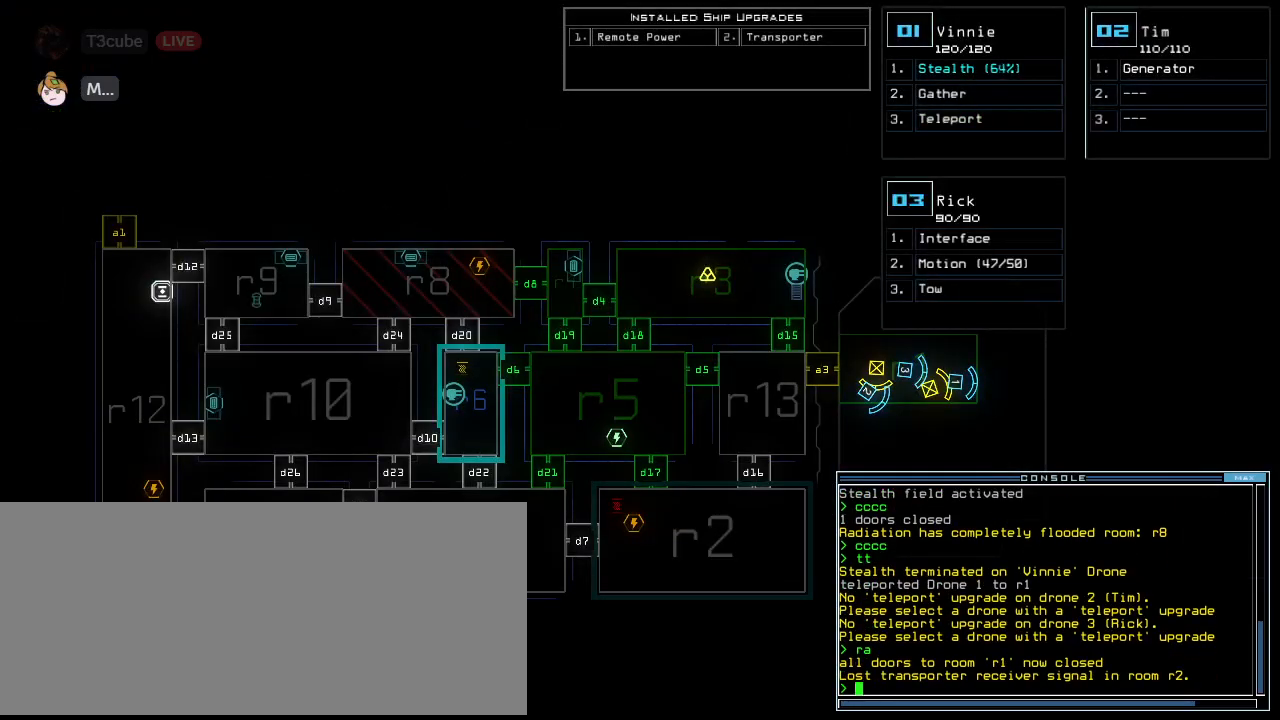
{"keys": [], "events": []}
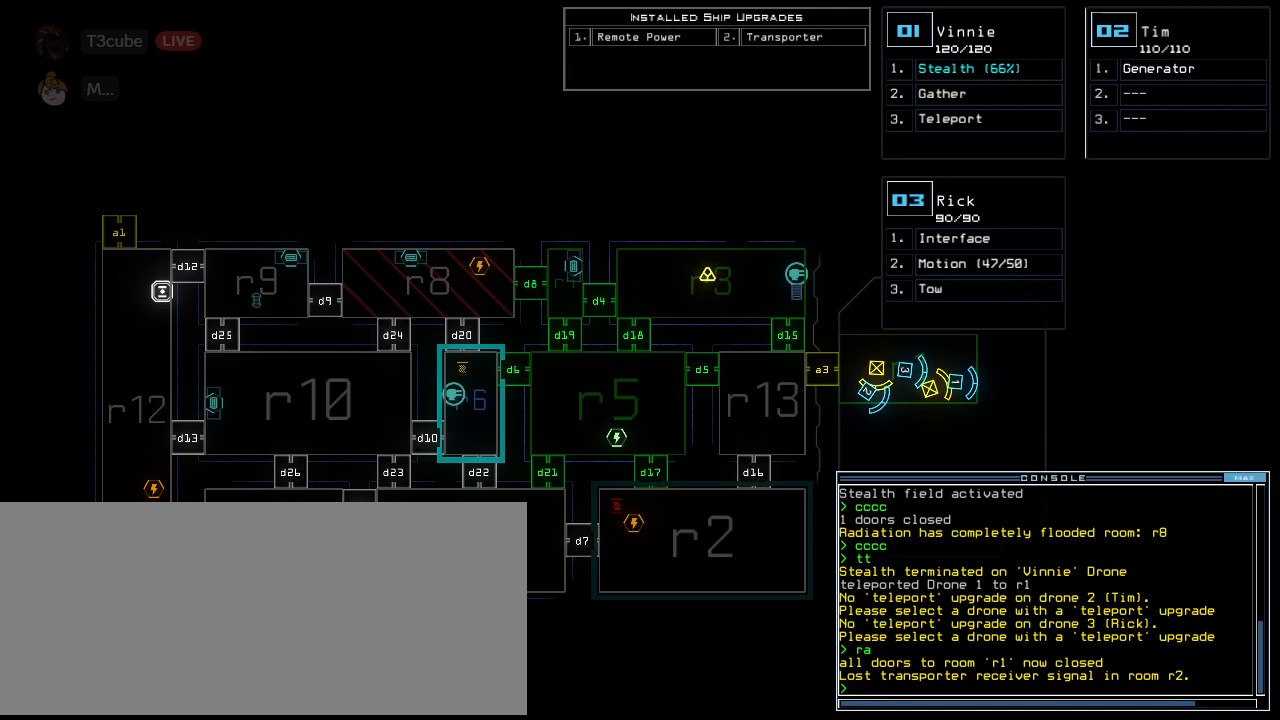
{"keys": [], "events": []}
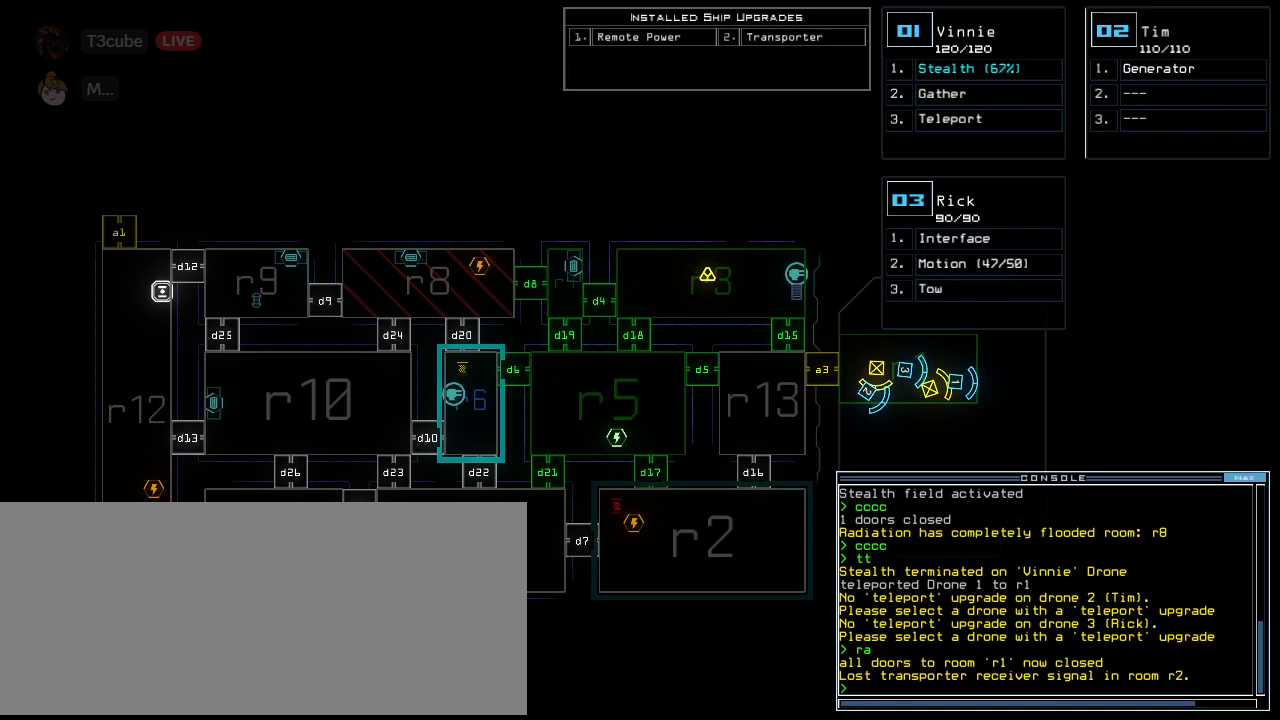
{"keys": [], "events": []}
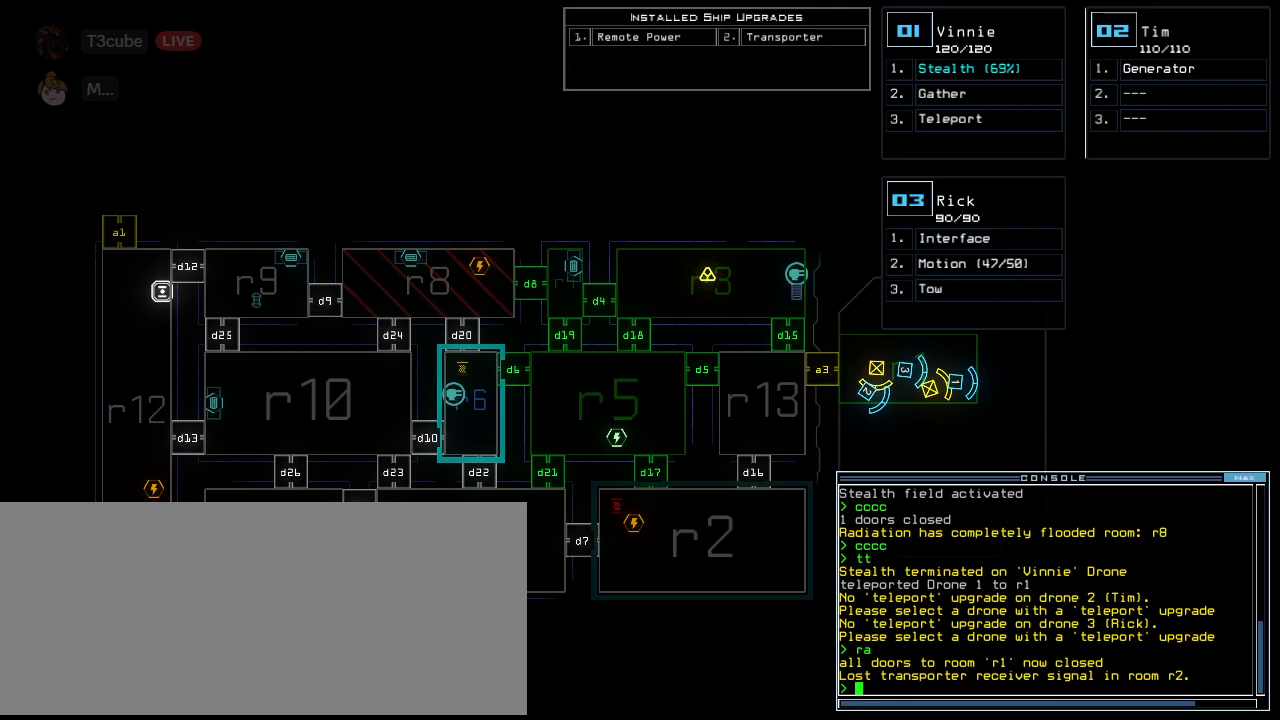
{"keys": [], "events": [[188, "return", "down"], [250, "return", "up"]]}